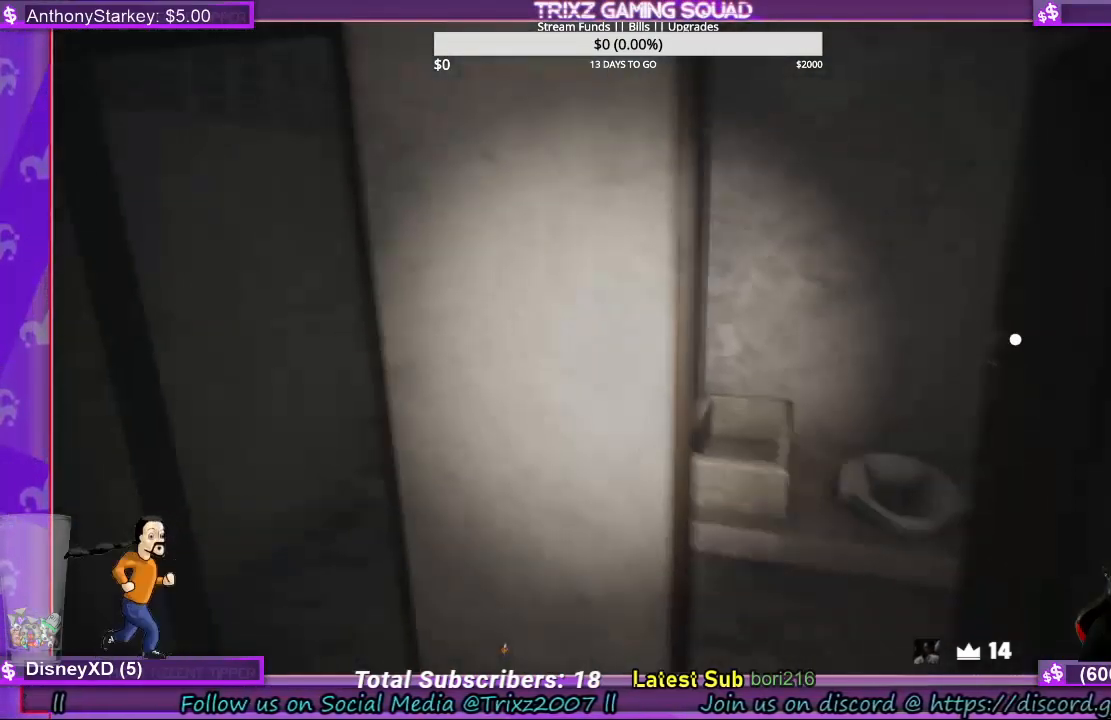
Gameplay with keyboard and mouse; each line is a JSON object with the keys and mouse buttons held at the frame after it. "events" lists presses ("down") and releases ("up") of "a", "ctrl", "d", "e", "f", "q", "r", "s", "shift", "space", "tab", "w", "mouse_left", "mouse_wheel", "mouse_right", "mouse_mb4" and "mouse_mb5" between this image and that frame as [ms after this image, input, new state], when the widget could be followed in between. "mouse_left", "mouse_wheel", "mouse_right", "mouse_mb4", "mouse_mb5" = the "left", "wheel", "right", "mb4", "mb5" buttons of the "mouse" list. No other keys are recorded. "wheel" means that the mouse wheel is clicked or scrolled. Mouse movement is not recorded.
{"keys": ["a", "shift"], "mouse": [], "events": [[133, "w", "up"]]}
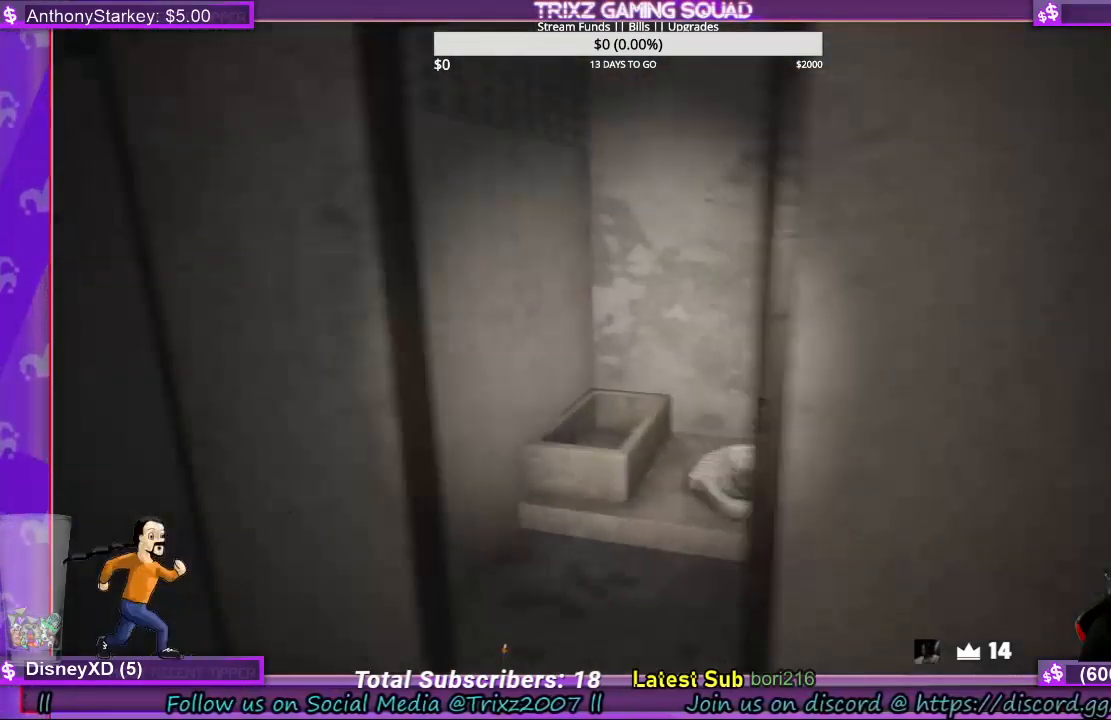
{"keys": ["a", "shift", "w"], "mouse": [], "events": [[100, "w", "down"]]}
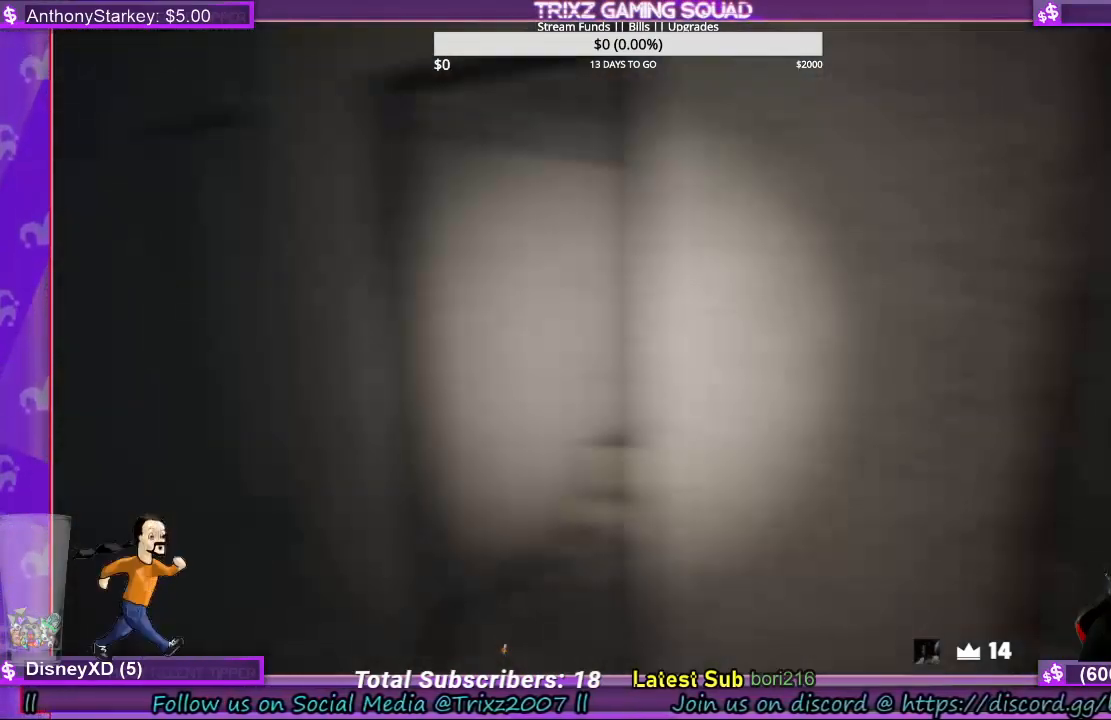
{"keys": ["a", "shift"], "mouse": [], "events": [[200, "w", "up"]]}
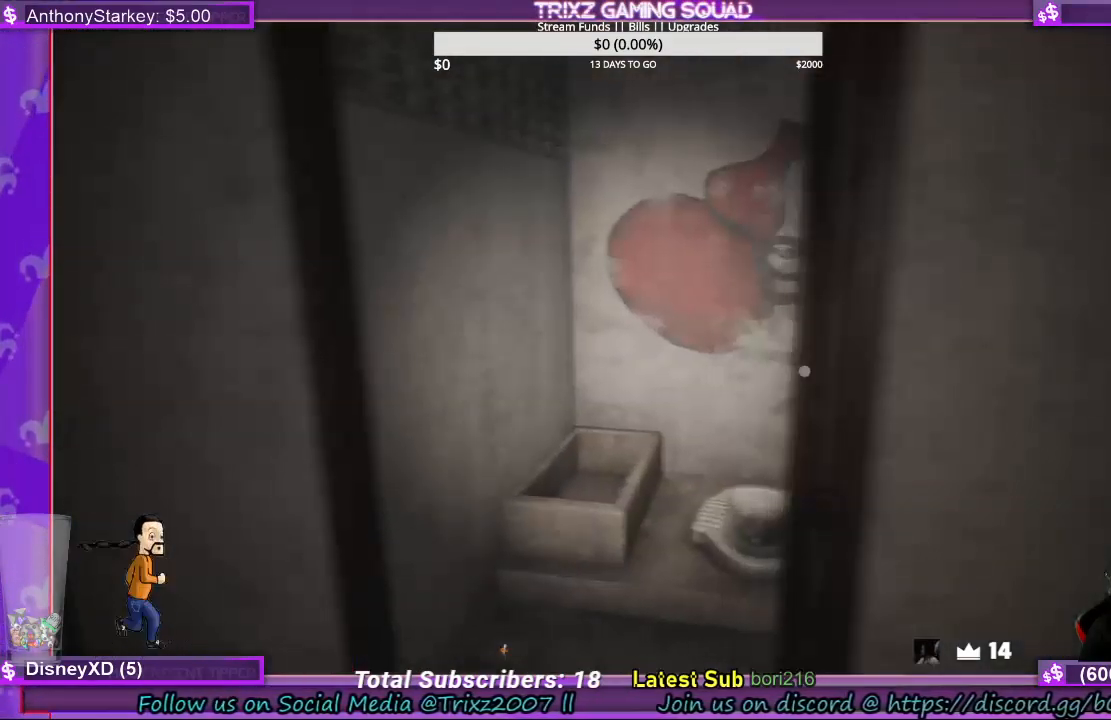
{"keys": ["a", "shift", "w"], "mouse": [], "events": [[233, "w", "down"]]}
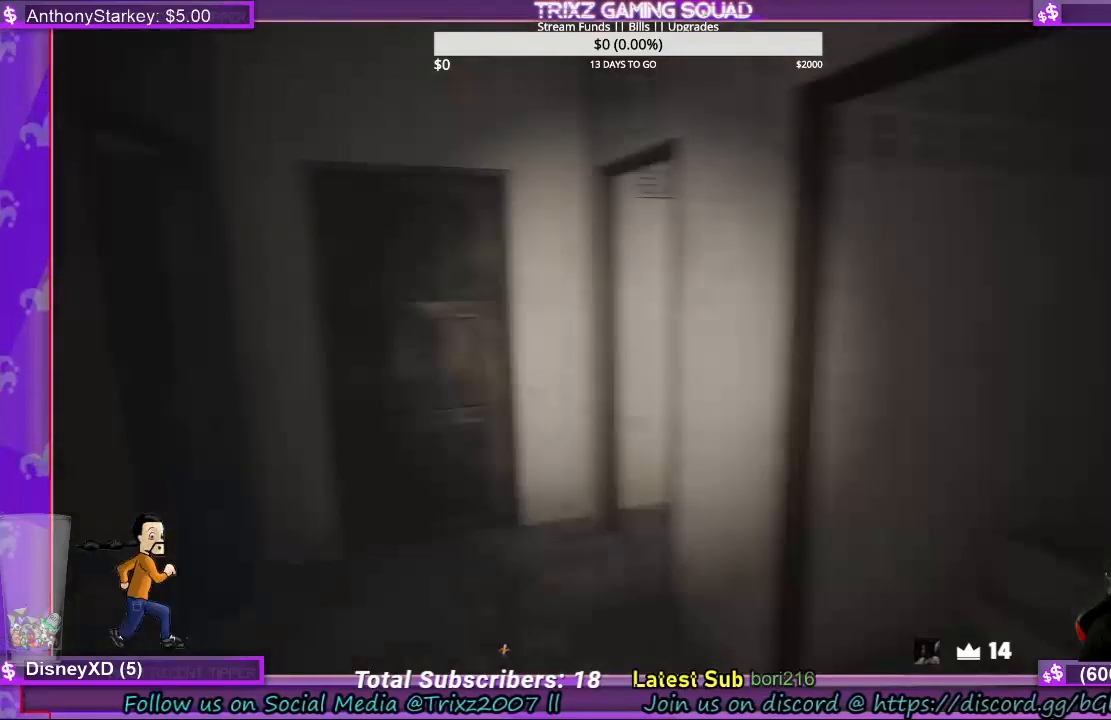
{"keys": ["d", "shift", "w"], "mouse": [], "events": [[133, "a", "up"], [267, "a", "down"], [433, "a", "up"], [500, "d", "down"]]}
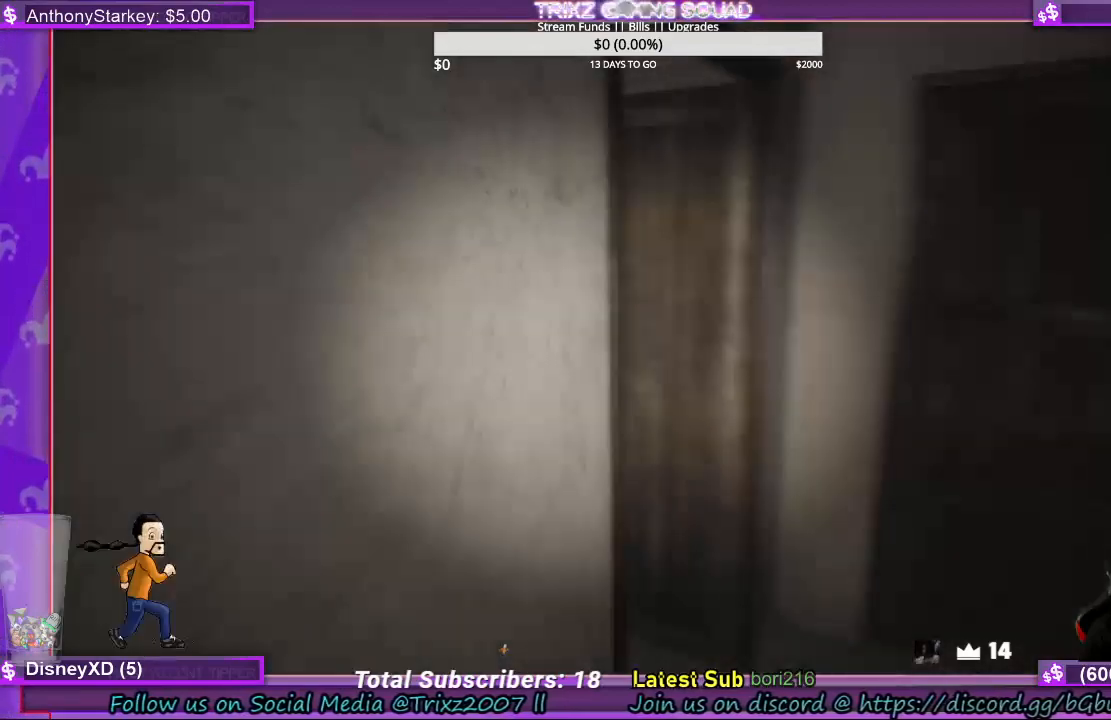
{"keys": ["d", "shift"], "mouse": [], "events": [[500, "w", "up"]]}
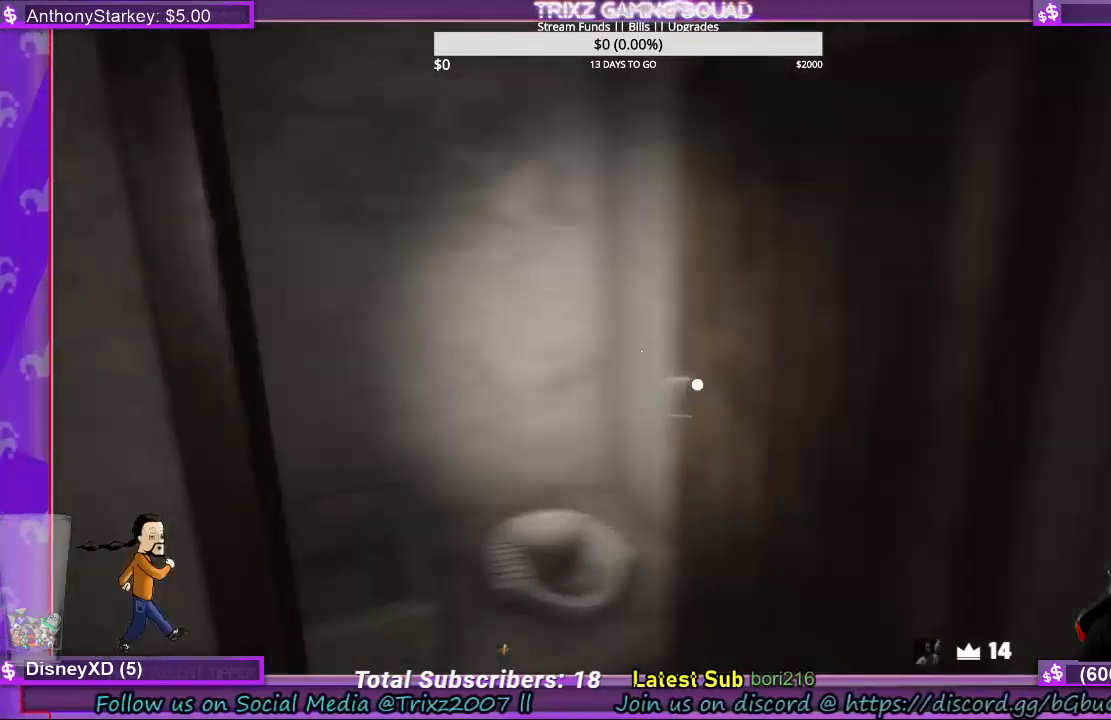
{"keys": [], "mouse": [], "events": [[167, "shift", "up"], [300, "d", "up"]]}
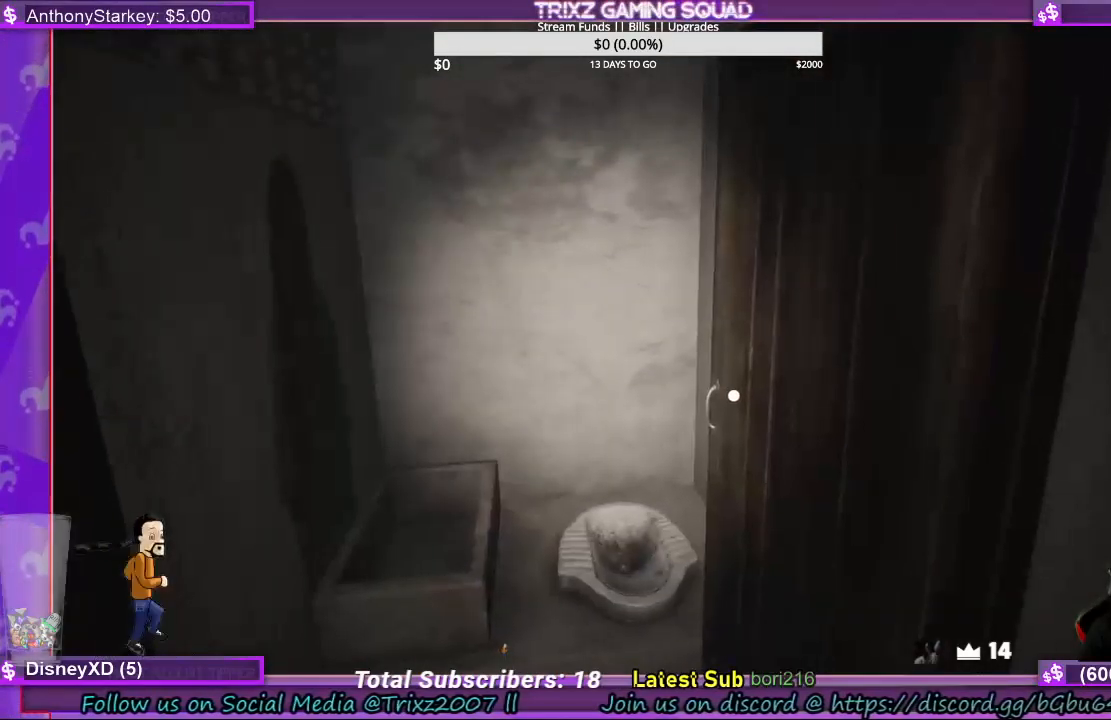
{"keys": ["shift", "w"], "mouse": [], "events": [[167, "e", "down"], [267, "e", "up"], [433, "w", "down"], [467, "shift", "down"]]}
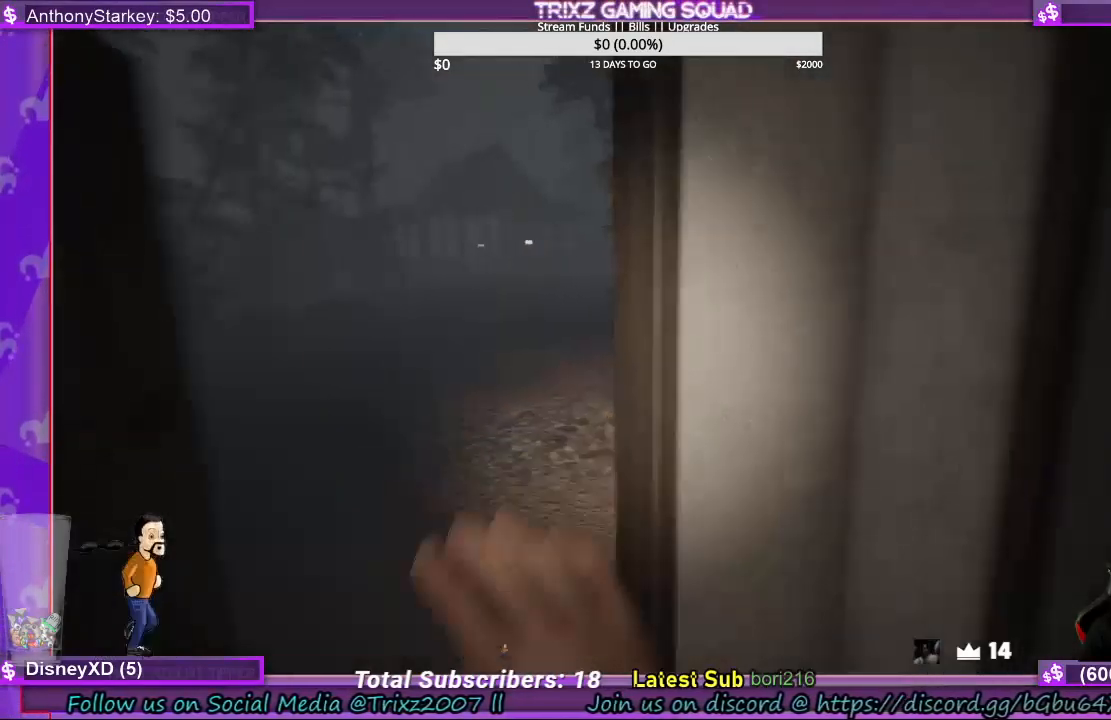
{"keys": ["a", "shift", "w"], "mouse": [], "events": [[333, "a", "down"]]}
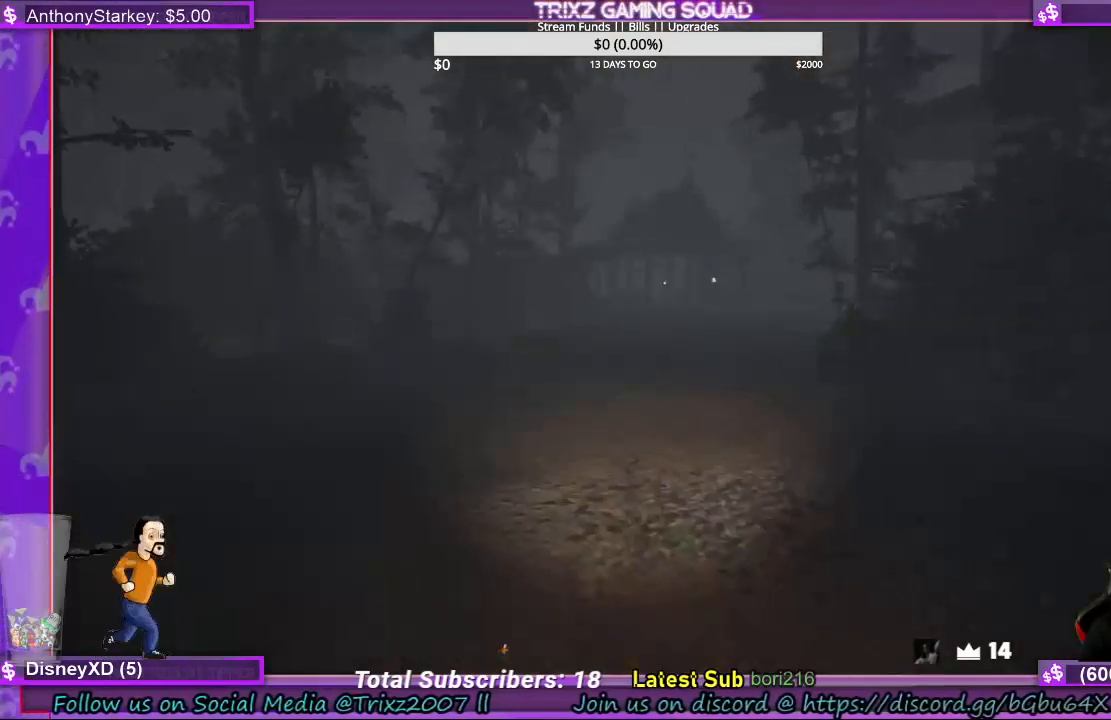
{"keys": ["a", "shift", "w"], "mouse": [], "events": [[33, "a", "up"], [300, "a", "down"]]}
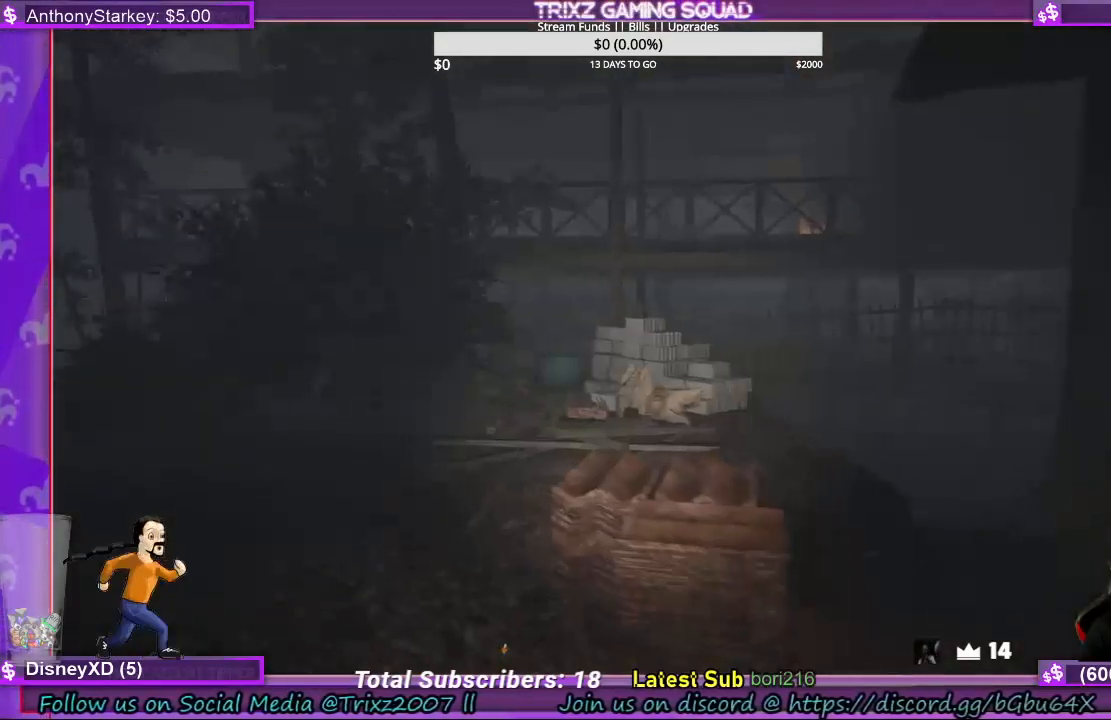
{"keys": ["a", "shift", "w"], "mouse": [], "events": []}
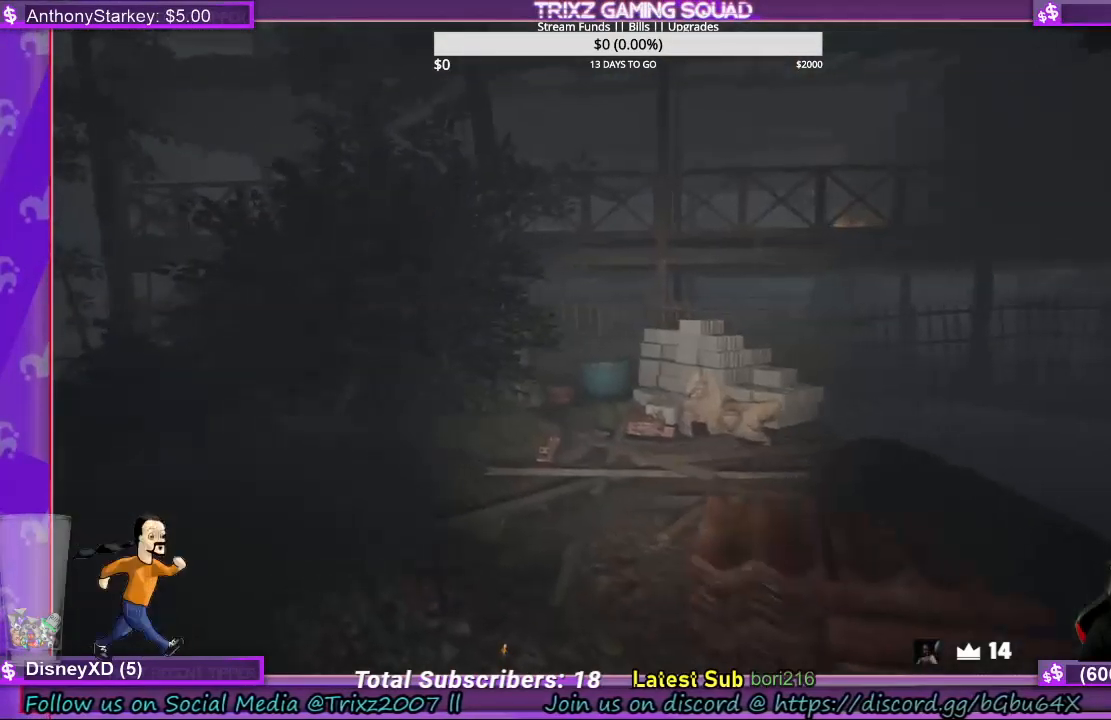
{"keys": ["a", "shift", "w"], "mouse": [], "events": []}
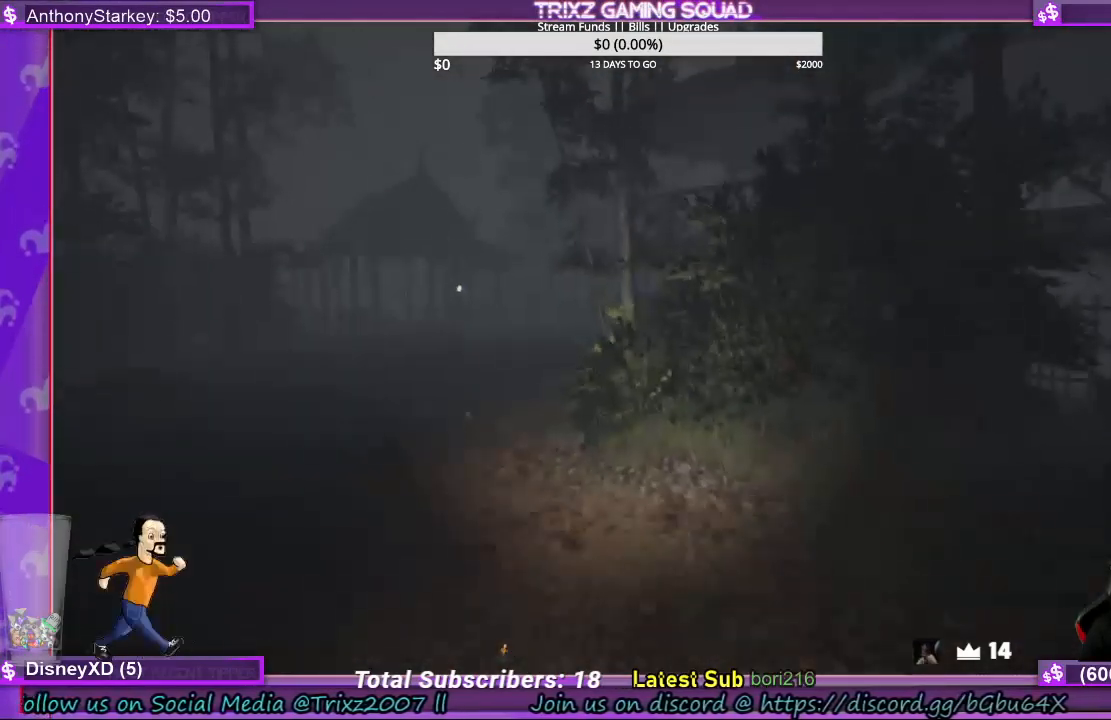
{"keys": ["a", "shift", "w"], "mouse": [], "events": []}
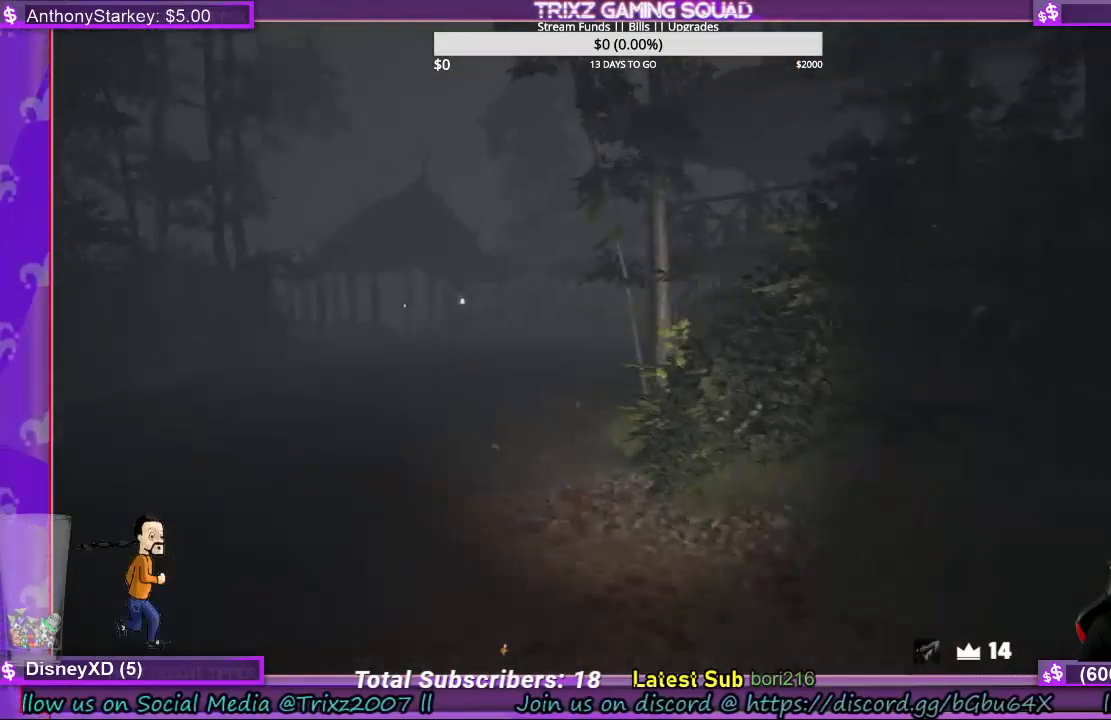
{"keys": ["shift", "w"], "mouse": [], "events": [[267, "a", "up"]]}
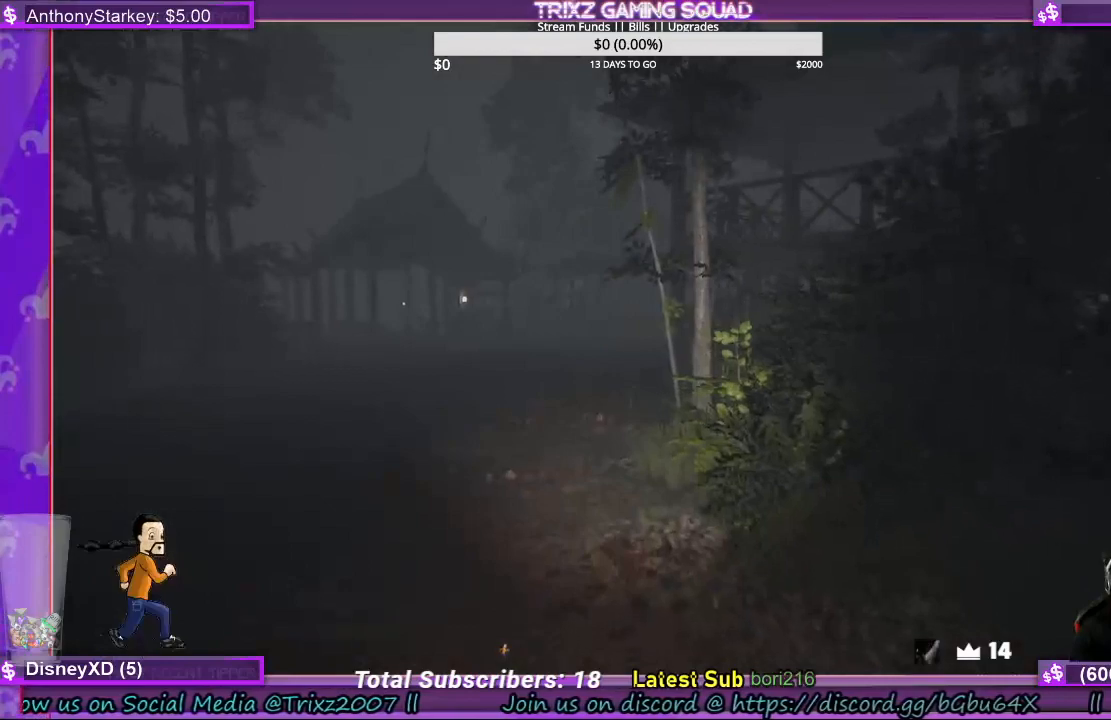
{"keys": ["shift", "w"], "mouse": [], "events": []}
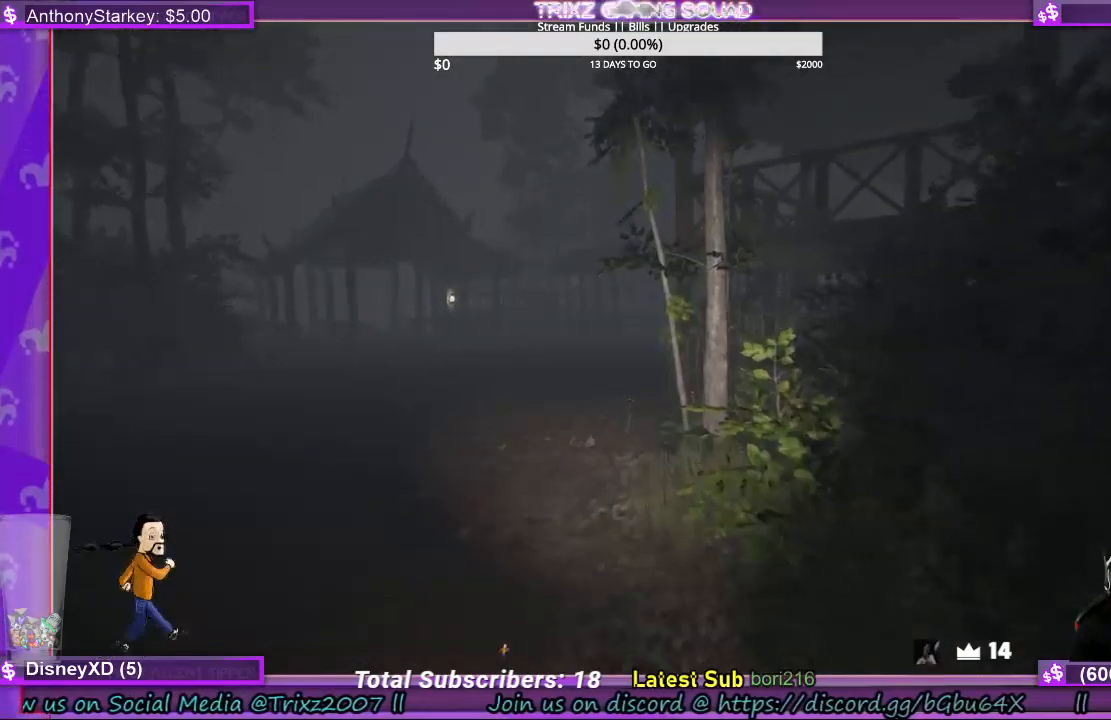
{"keys": ["a", "shift", "w"], "mouse": [], "events": [[200, "a", "down"]]}
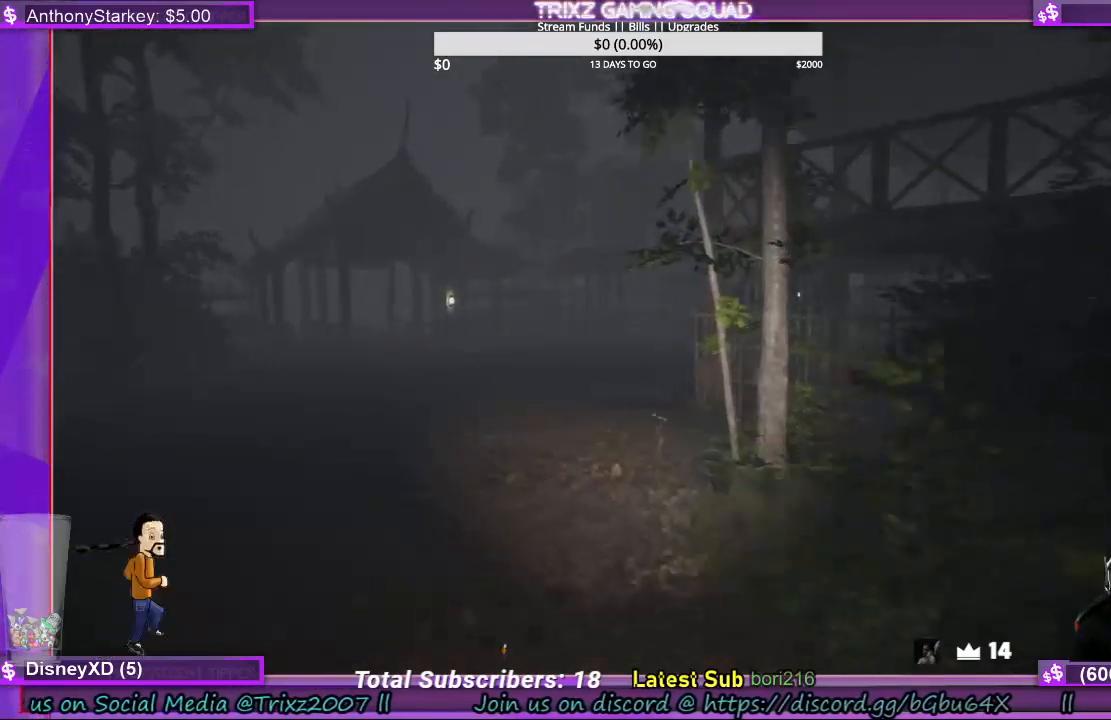
{"keys": ["shift", "w"], "mouse": [], "events": [[67, "a", "up"]]}
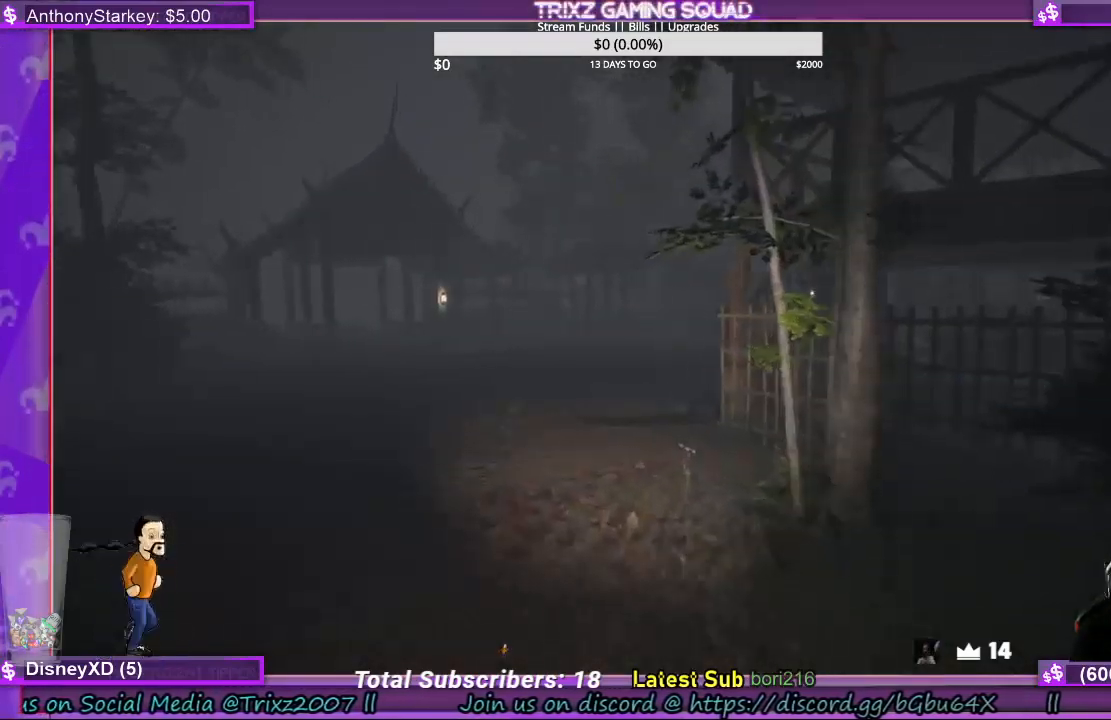
{"keys": ["shift", "w"], "mouse": [], "events": []}
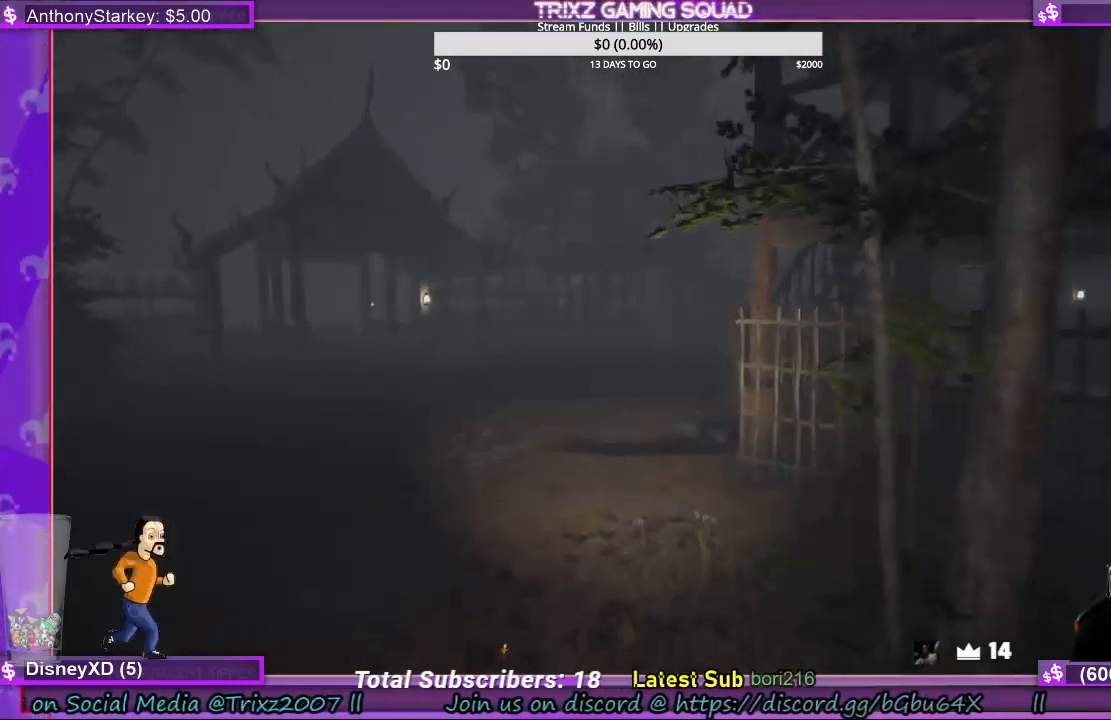
{"keys": ["shift", "w"], "mouse": [], "events": []}
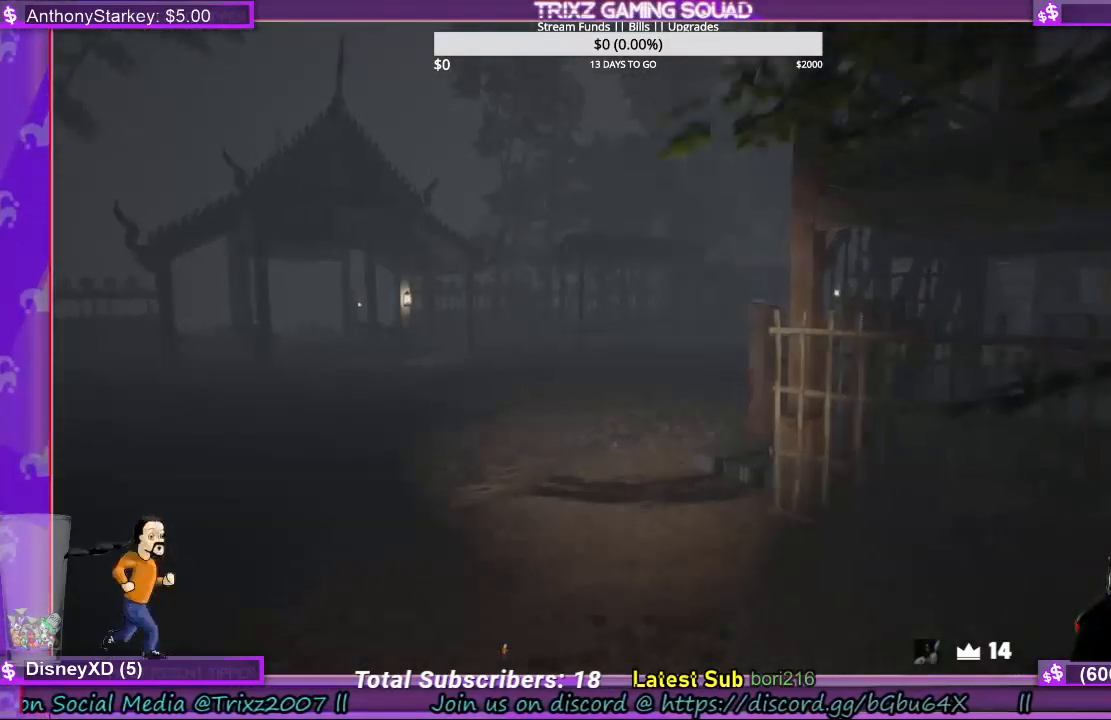
{"keys": ["shift", "w"], "mouse": [], "events": []}
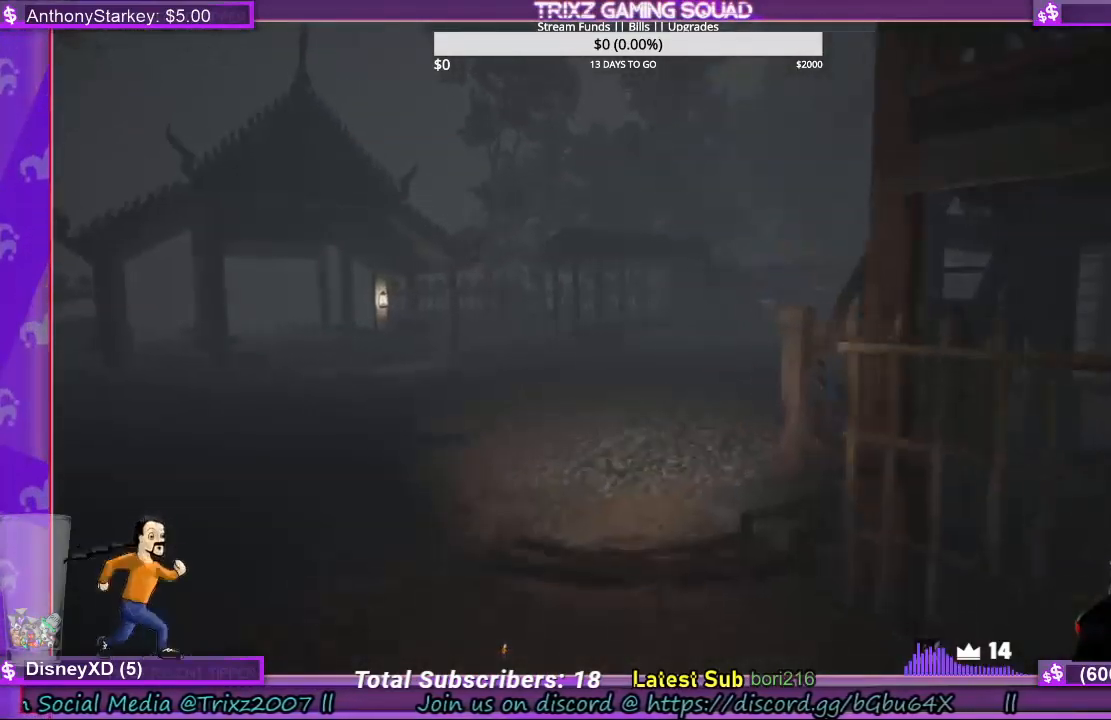
{"keys": ["shift", "w"], "mouse": [], "events": []}
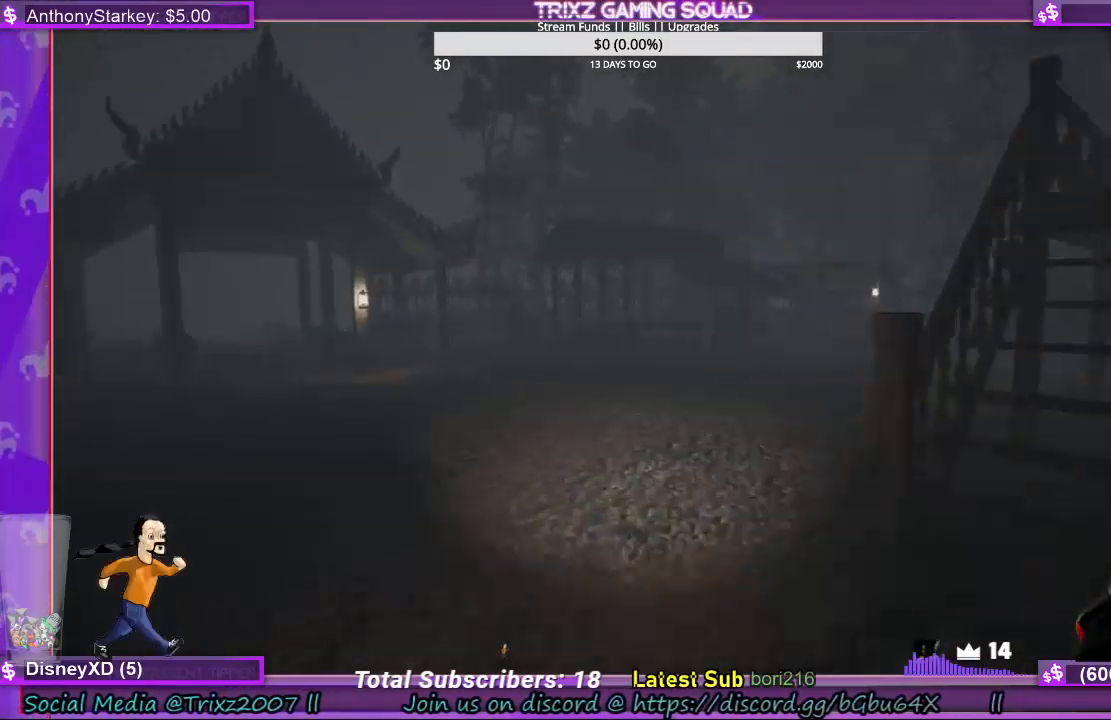
{"keys": ["shift", "w"], "mouse": [], "events": []}
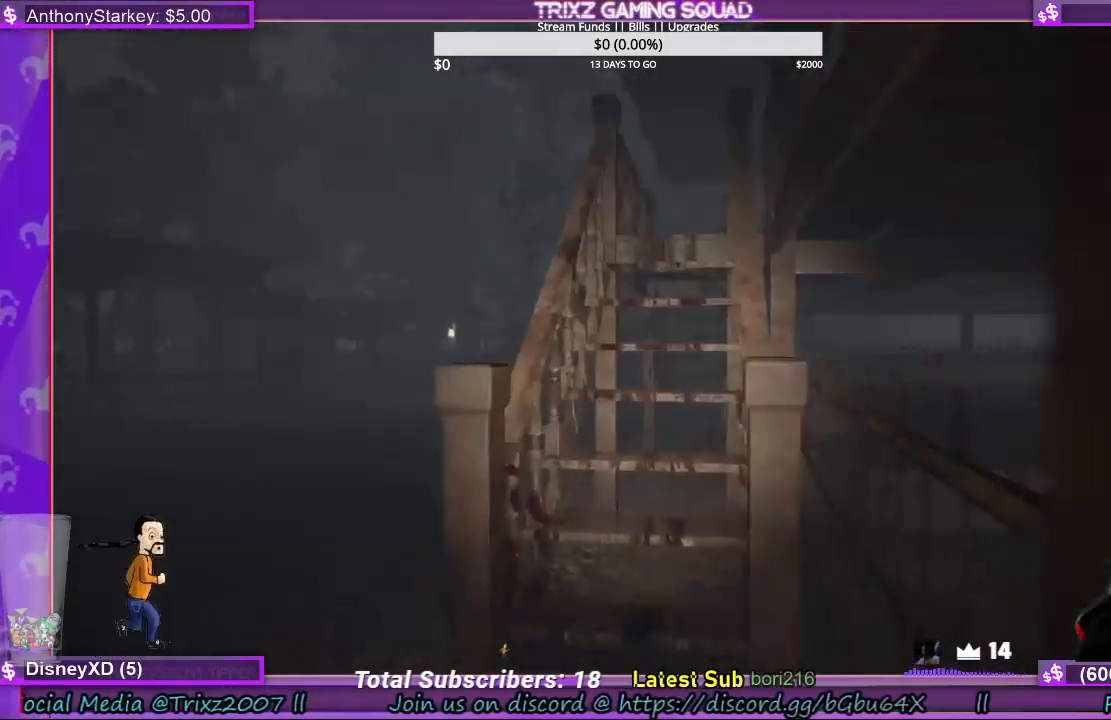
{"keys": ["shift", "w"], "mouse": [], "events": []}
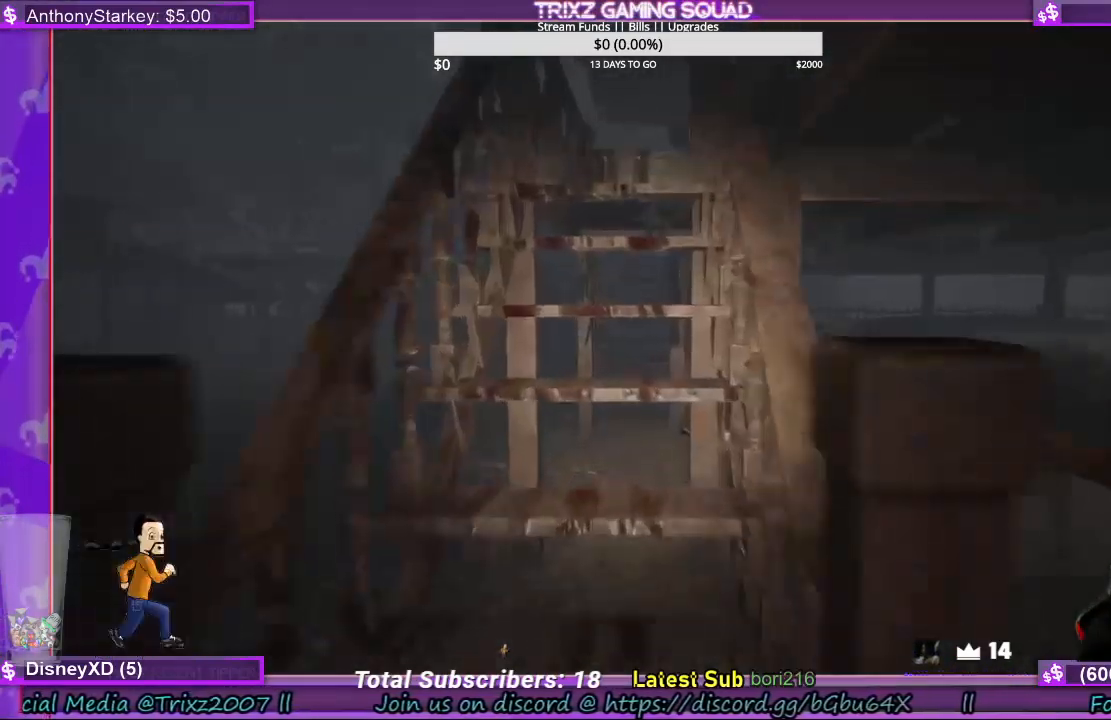
{"keys": ["a", "shift", "w"], "mouse": [], "events": [[467, "a", "down"]]}
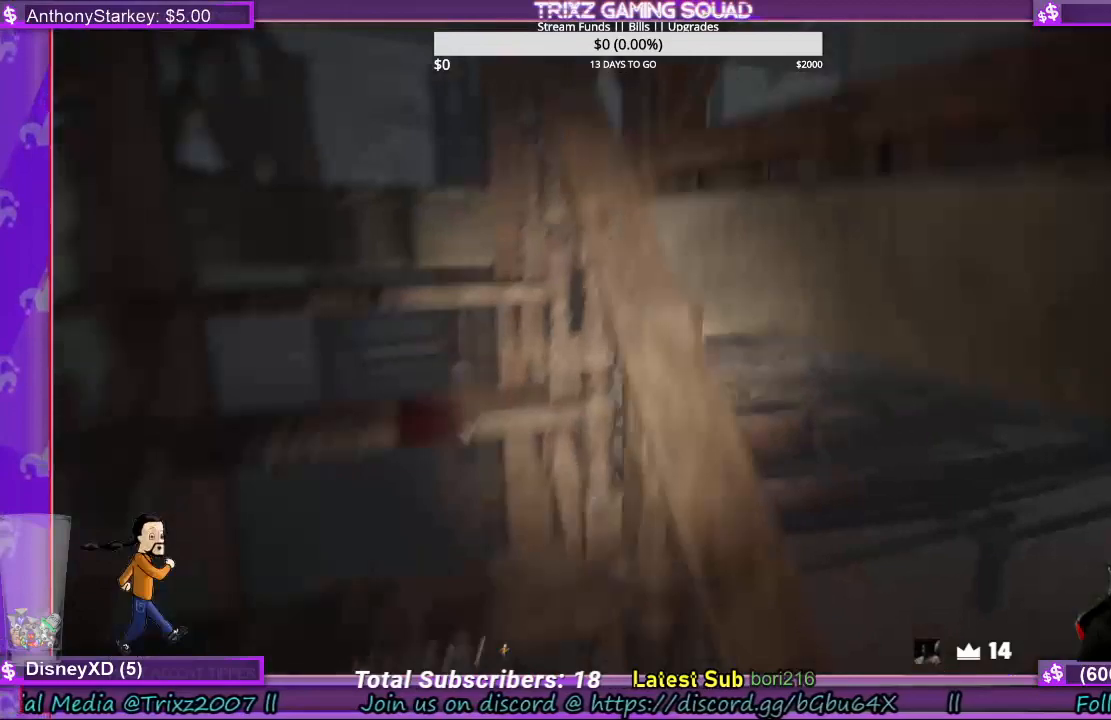
{"keys": ["a", "shift", "w"], "mouse": [], "events": []}
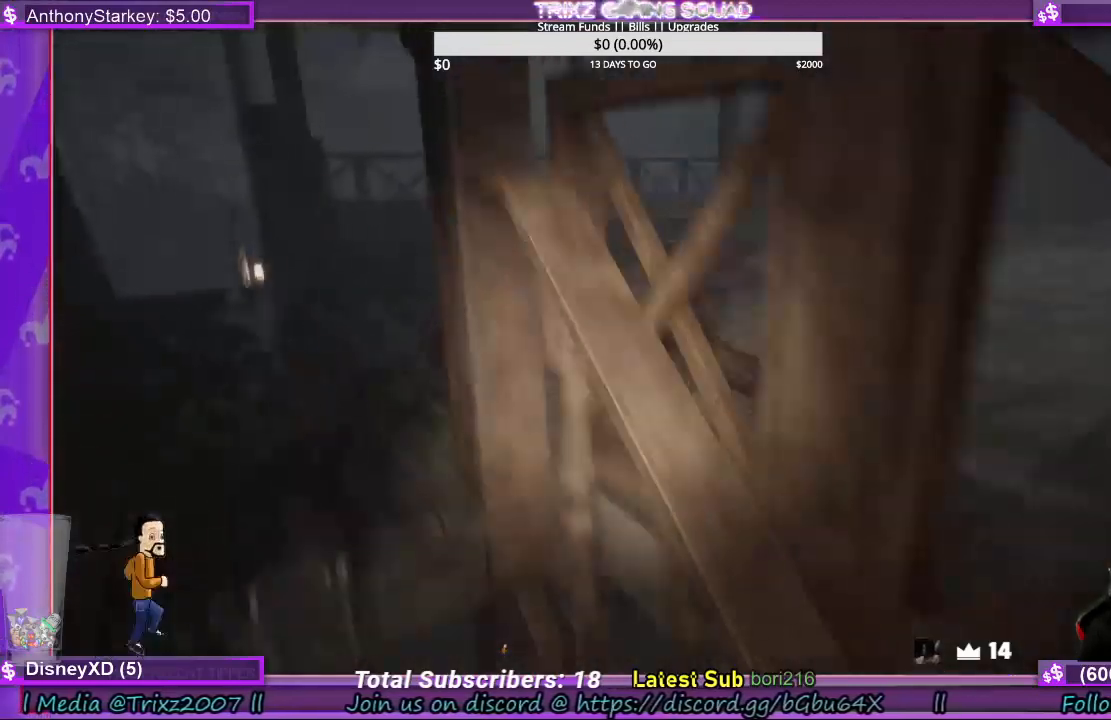
{"keys": ["a", "shift", "w"], "mouse": [], "events": []}
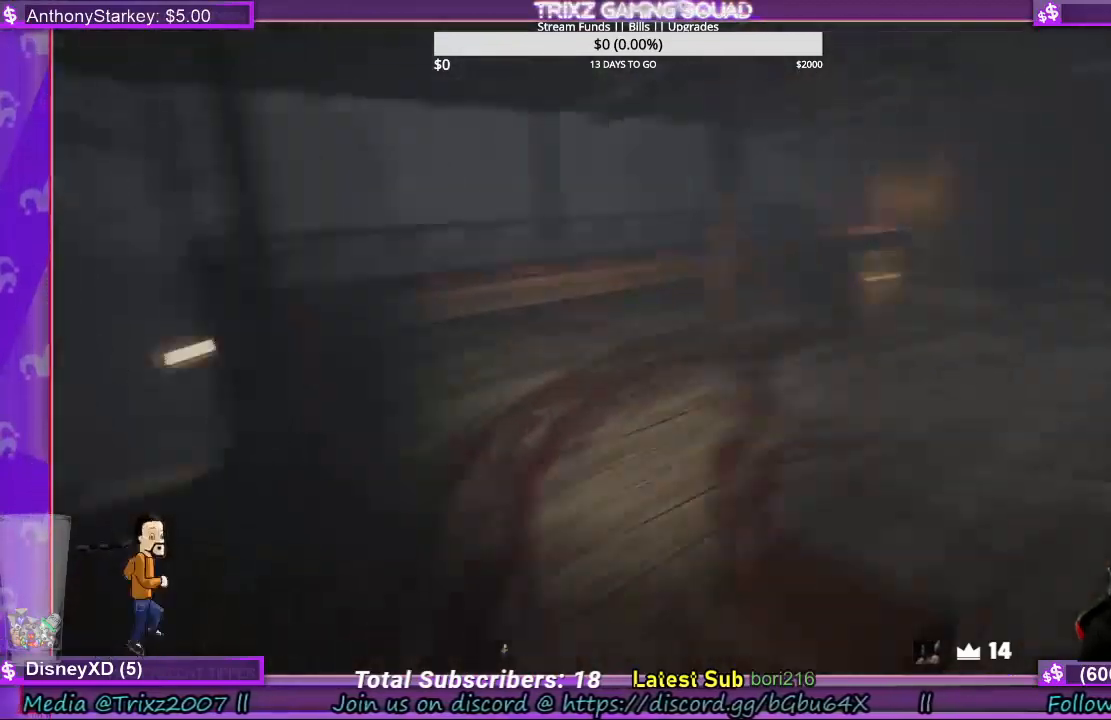
{"keys": ["a", "shift"], "mouse": ["left"], "events": [[33, "w", "up"], [467, "mouse_left", "down"]]}
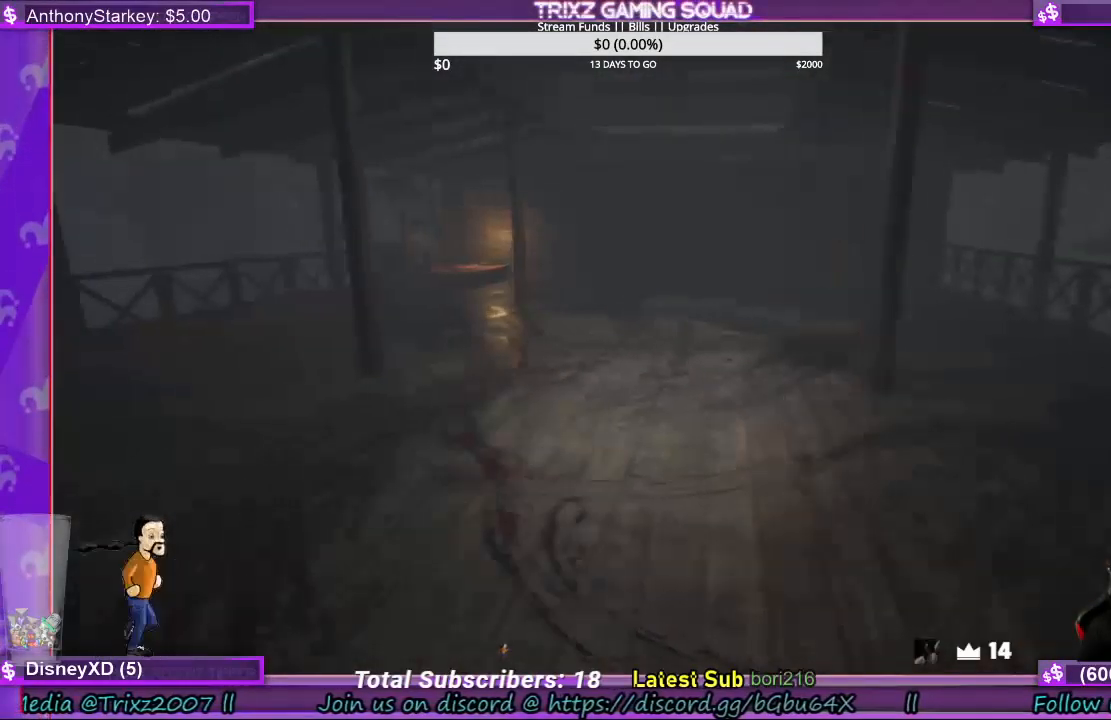
{"keys": [], "mouse": [], "events": [[133, "mouse_left", "up"], [333, "a", "up"], [367, "shift", "up"]]}
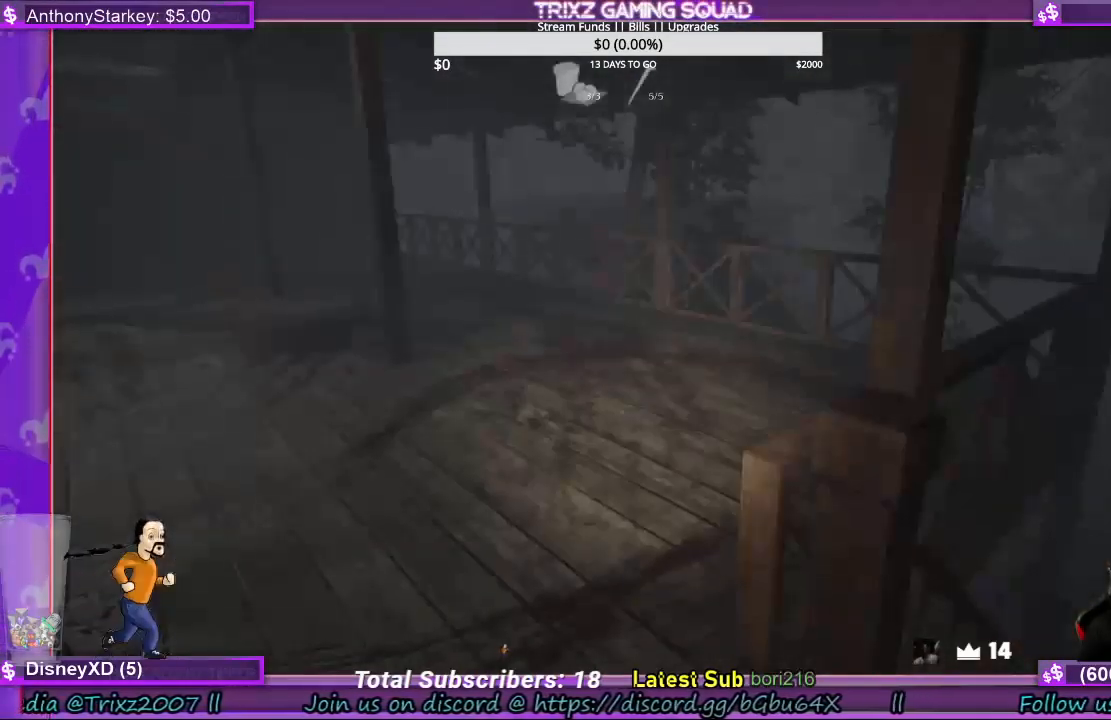
{"keys": [], "mouse": [], "events": []}
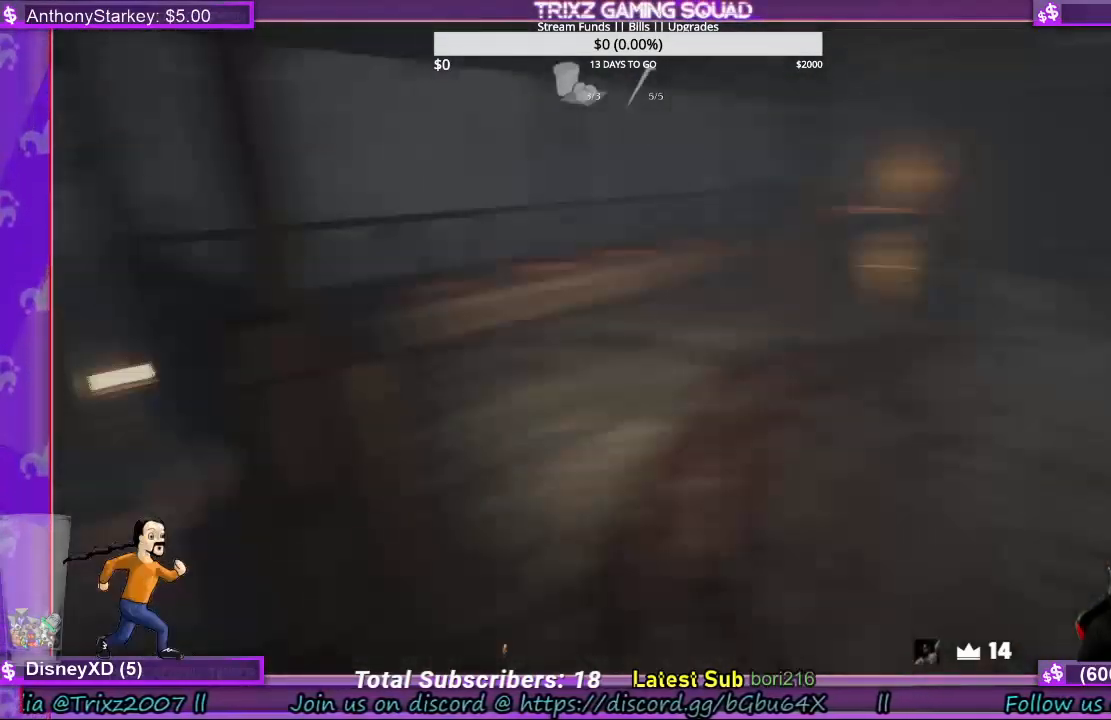
{"keys": ["w"], "mouse": [], "events": [[500, "w", "down"]]}